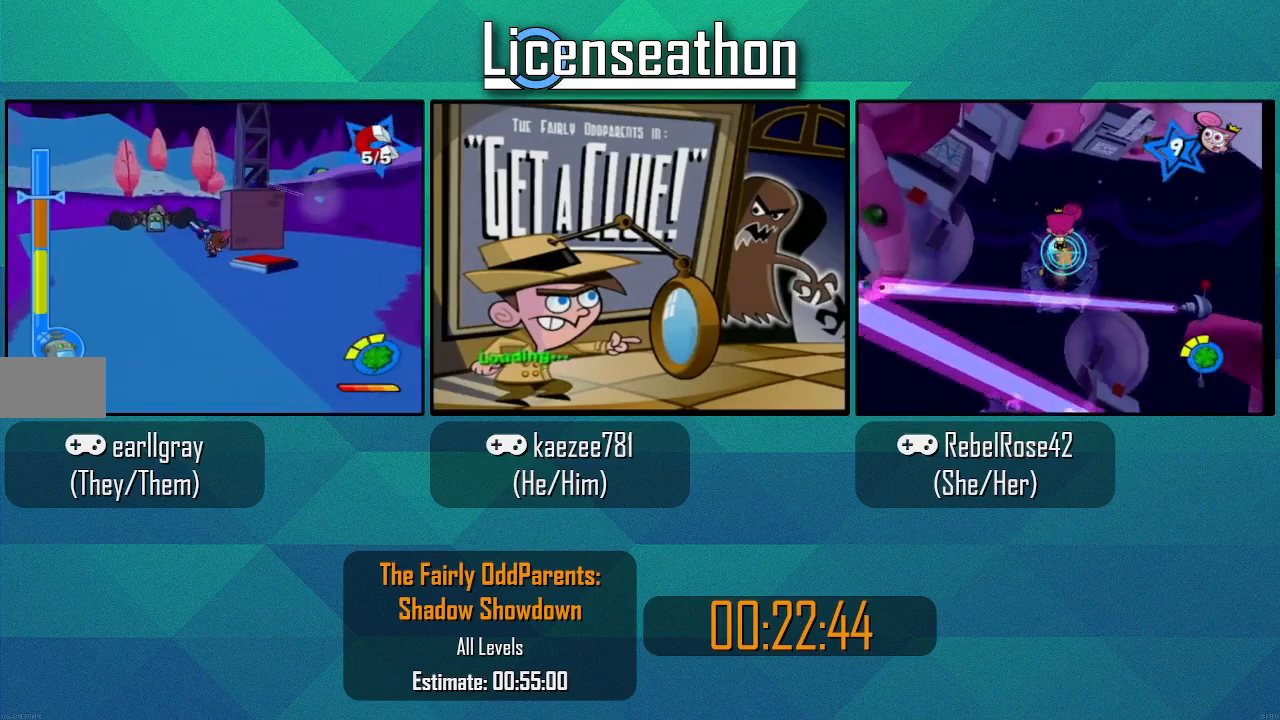
Gameplay with a controller (Nintendo layout); each line is a JSON object with the inputs held at the frame after it. "events" lists button and stick changes between this image and that frame as [ms after this image, input, new state], when the widget could be followed in between. Not read: L3 R3.
{"buttons": [], "left_stick": "center", "right_stick": "center", "events": [[67, "Y", "up"], [133, "Y", "down"], [200, "Y", "up"], [283, "Y", "down"], [350, "Y", "up"], [383, "Y", "down"], [450, "Y", "up"]]}
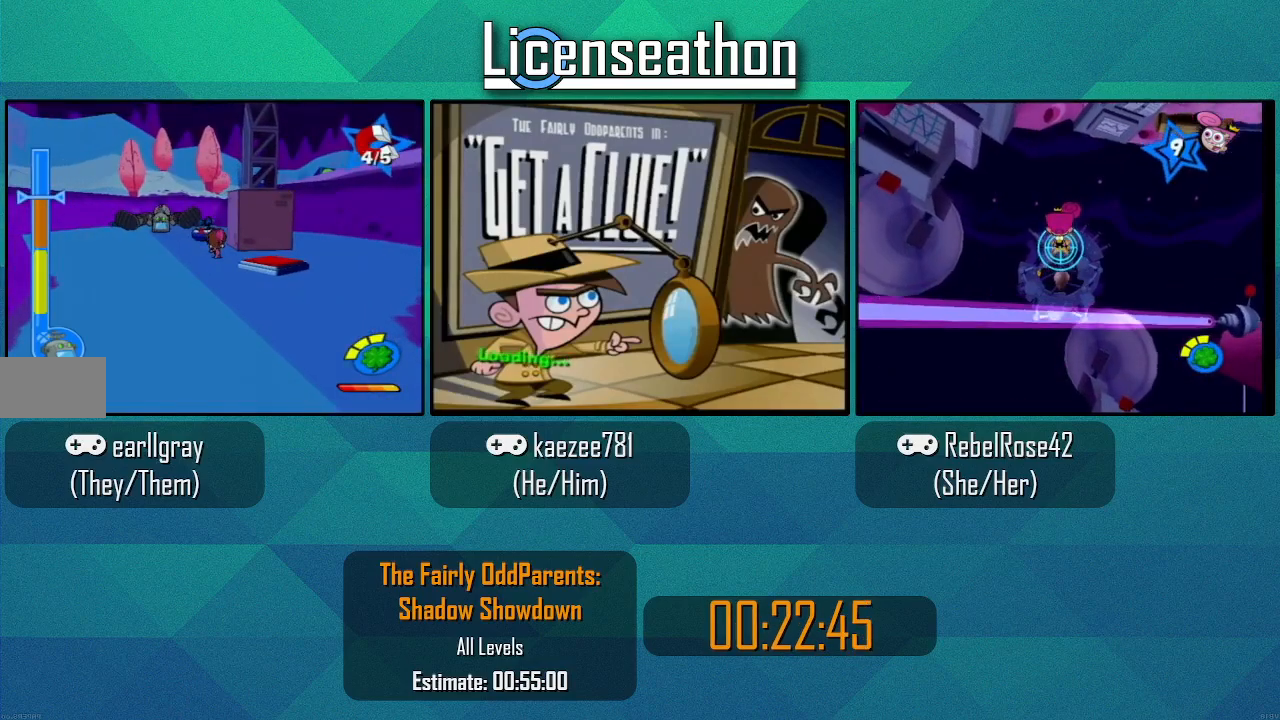
{"buttons": [], "left_stick": "center", "right_stick": "center", "events": [[17, "Y", "down"], [67, "Y", "up"], [167, "Y", "down"], [217, "Y", "up"], [283, "Y", "down"], [350, "Y", "up"]]}
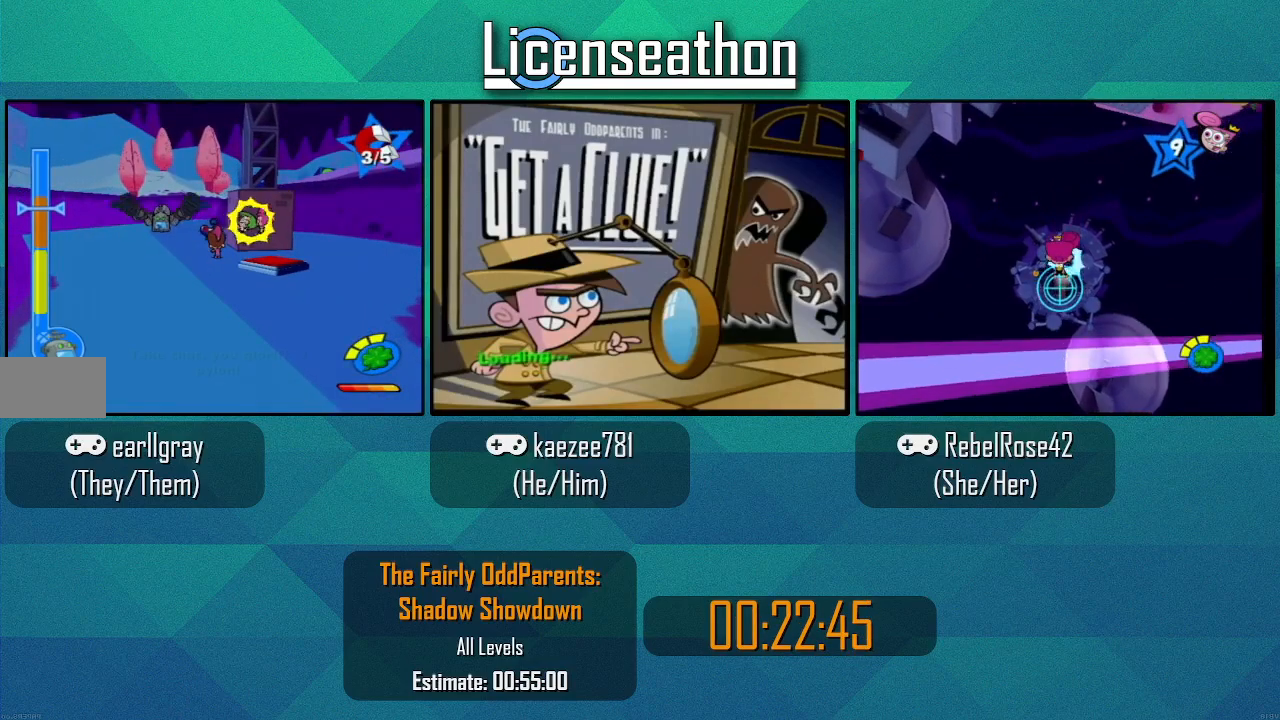
{"buttons": [], "left_stick": "center", "right_stick": "center", "events": [[17, "Y", "down"], [100, "Y", "up"], [167, "Y", "down"], [217, "Y", "up"], [283, "Y", "down"], [350, "Y", "up"], [417, "Y", "down"], [483, "Y", "up"]]}
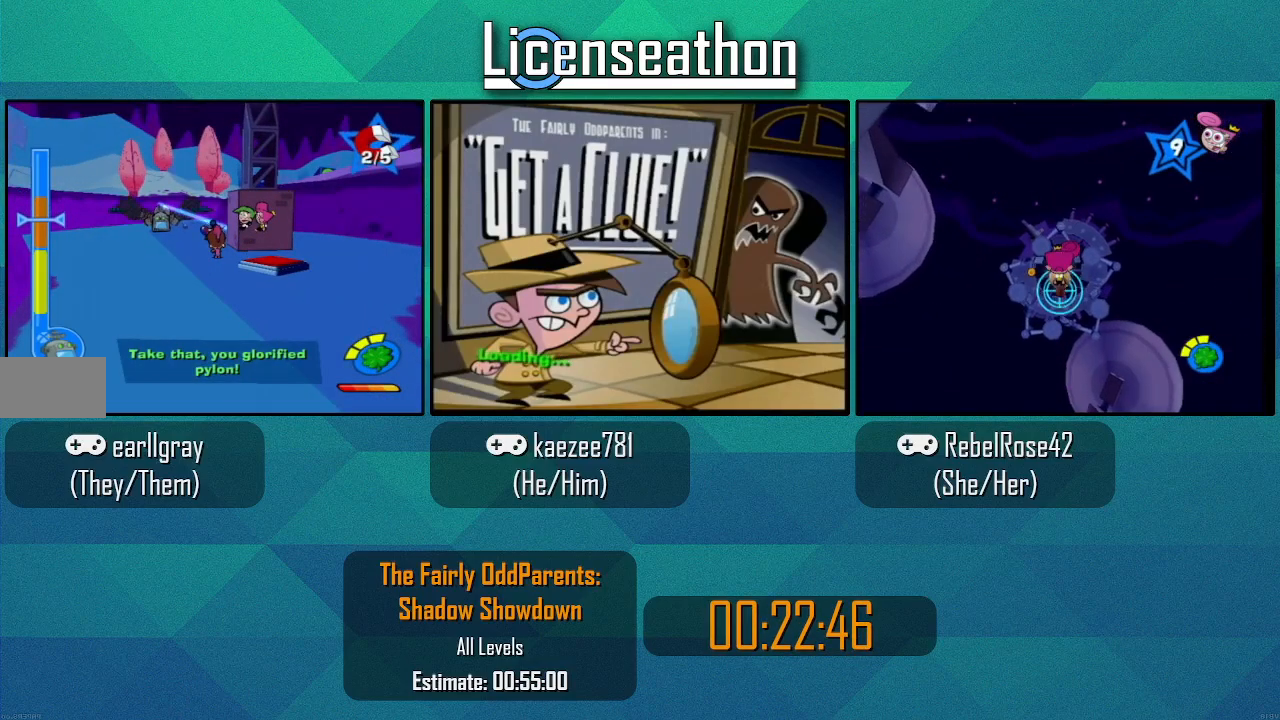
{"buttons": ["A"], "left_stick": "down-right", "right_stick": "center", "events": [[67, "Y", "down"], [167, "Y", "up"], [233, "Y", "down"], [317, "Y", "up"], [417, "A", "down"], [483, "left_stick", "down-right"]]}
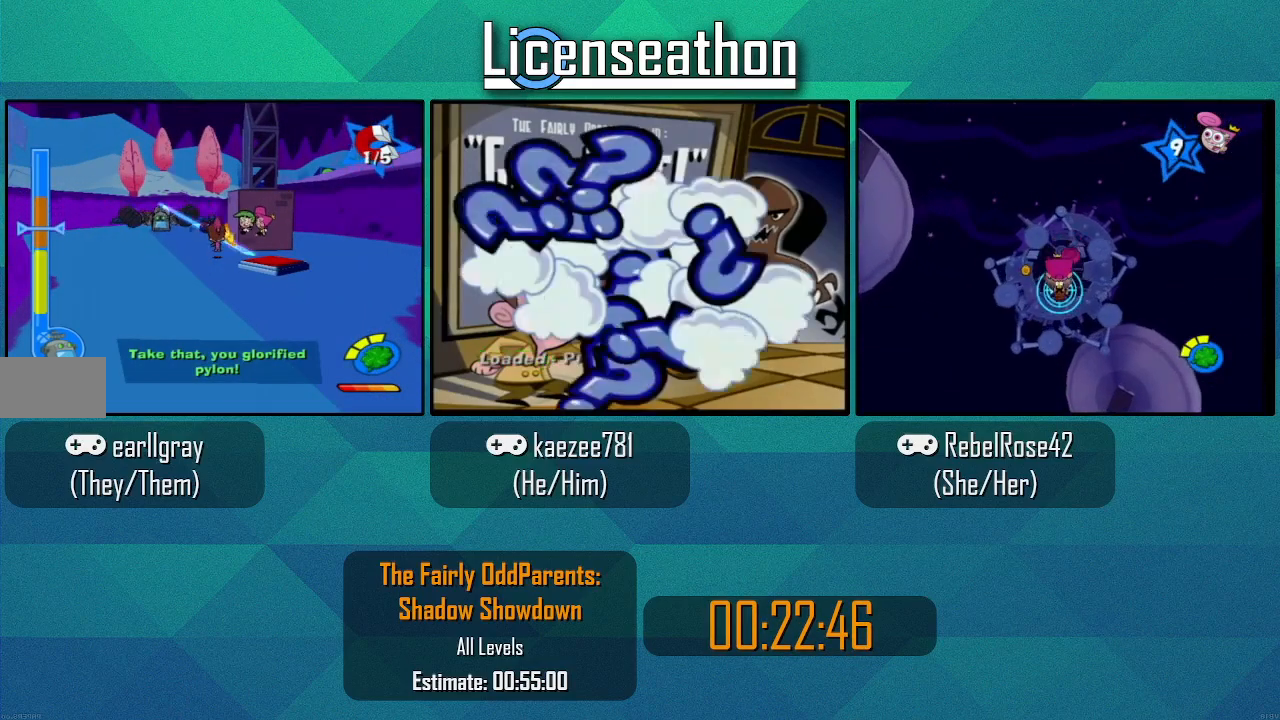
{"buttons": [], "left_stick": "up-right", "right_stick": "center", "events": [[33, "A", "up"], [283, "left_stick", "right"], [417, "left_stick", "up-right"]]}
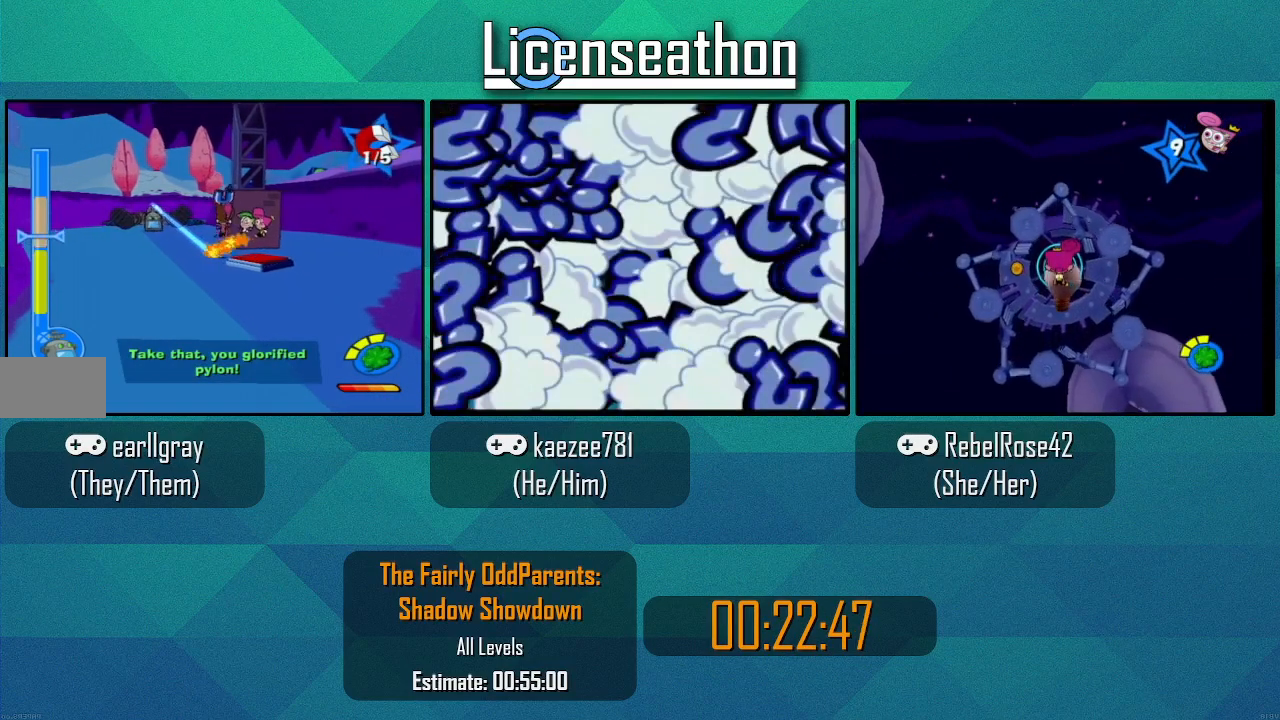
{"buttons": ["Y"], "left_stick": "up-left", "right_stick": "center", "events": [[133, "left_stick", "up"], [250, "Y", "down"], [350, "left_stick", "up-left"]]}
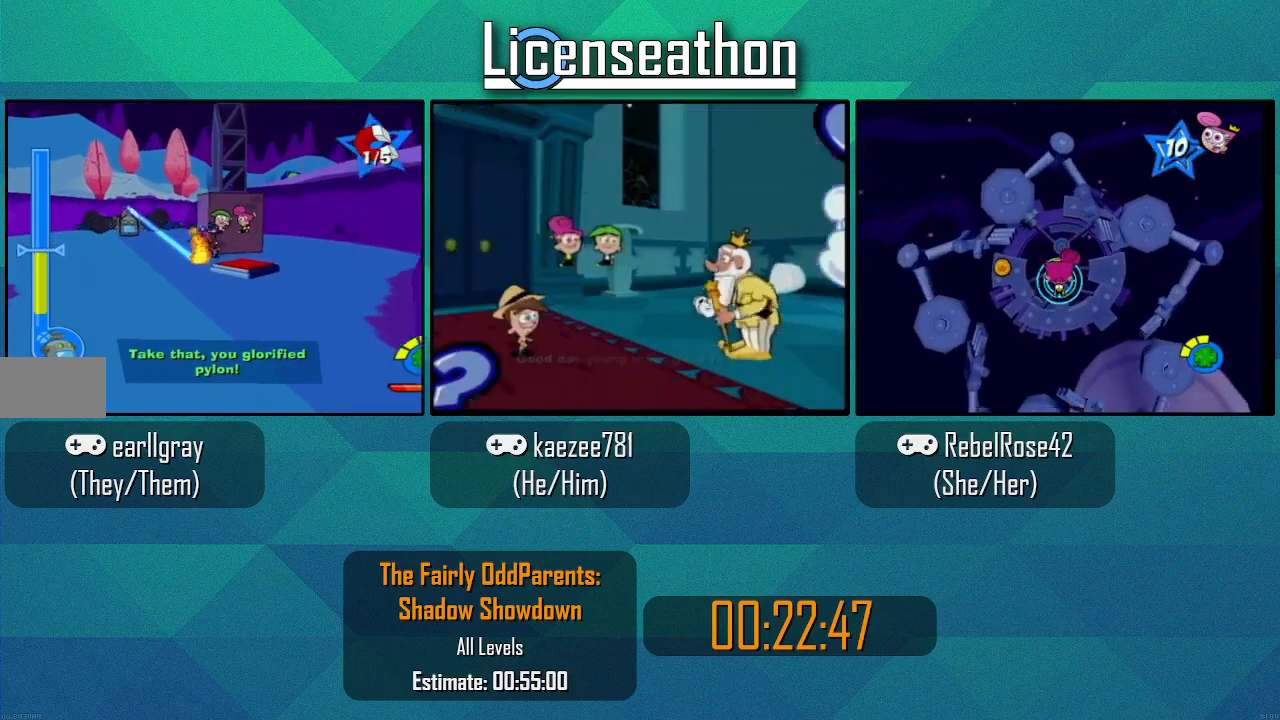
{"buttons": [], "left_stick": "center", "right_stick": "center", "events": [[33, "left_stick", "up"], [133, "left_stick", "center"], [483, "Y", "up"]]}
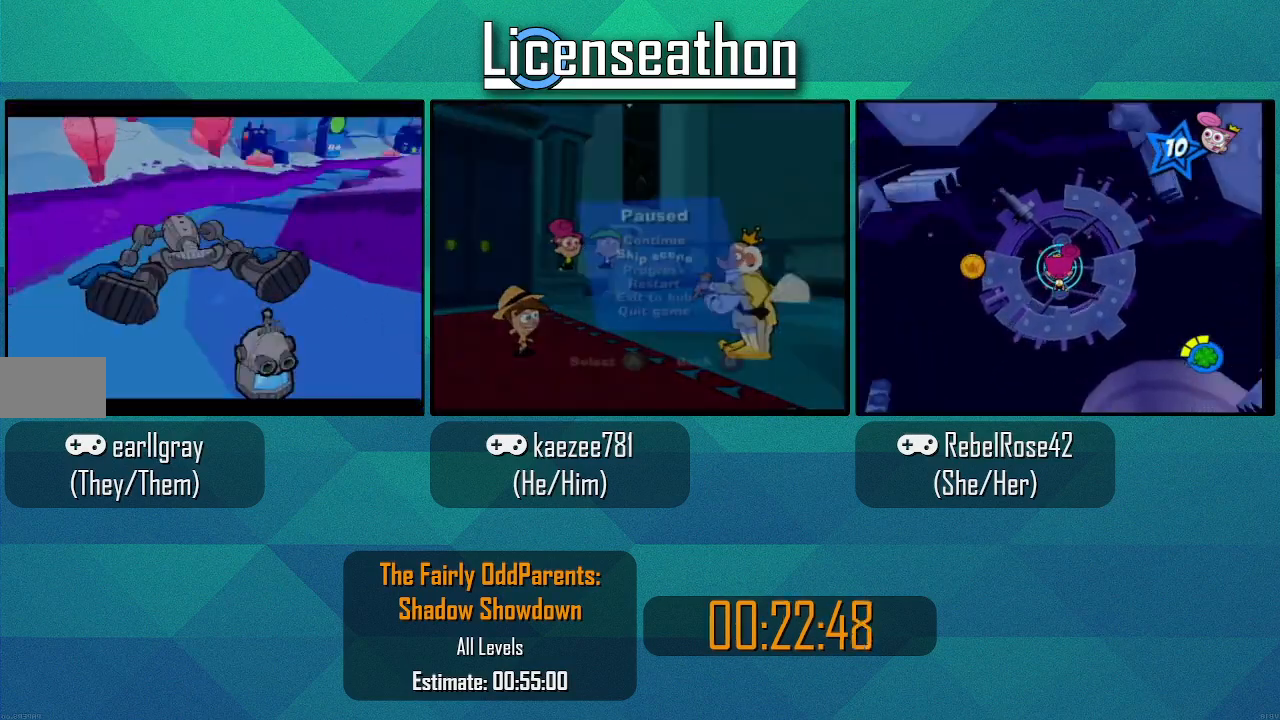
{"buttons": ["A"], "left_stick": "center", "right_stick": "center", "events": [[200, "START", "down"], [317, "START", "up"], [450, "A", "down"]]}
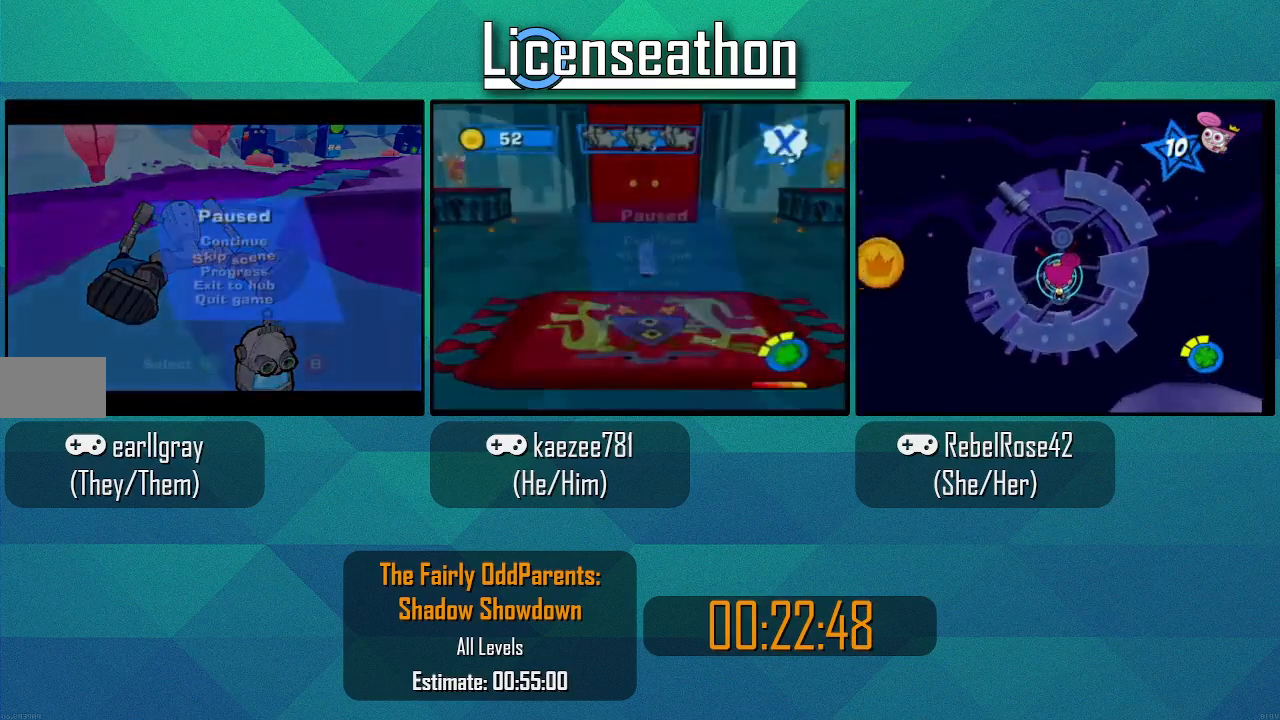
{"buttons": [], "left_stick": "down", "right_stick": "center", "events": [[67, "A", "up"], [167, "left_stick", "down"]]}
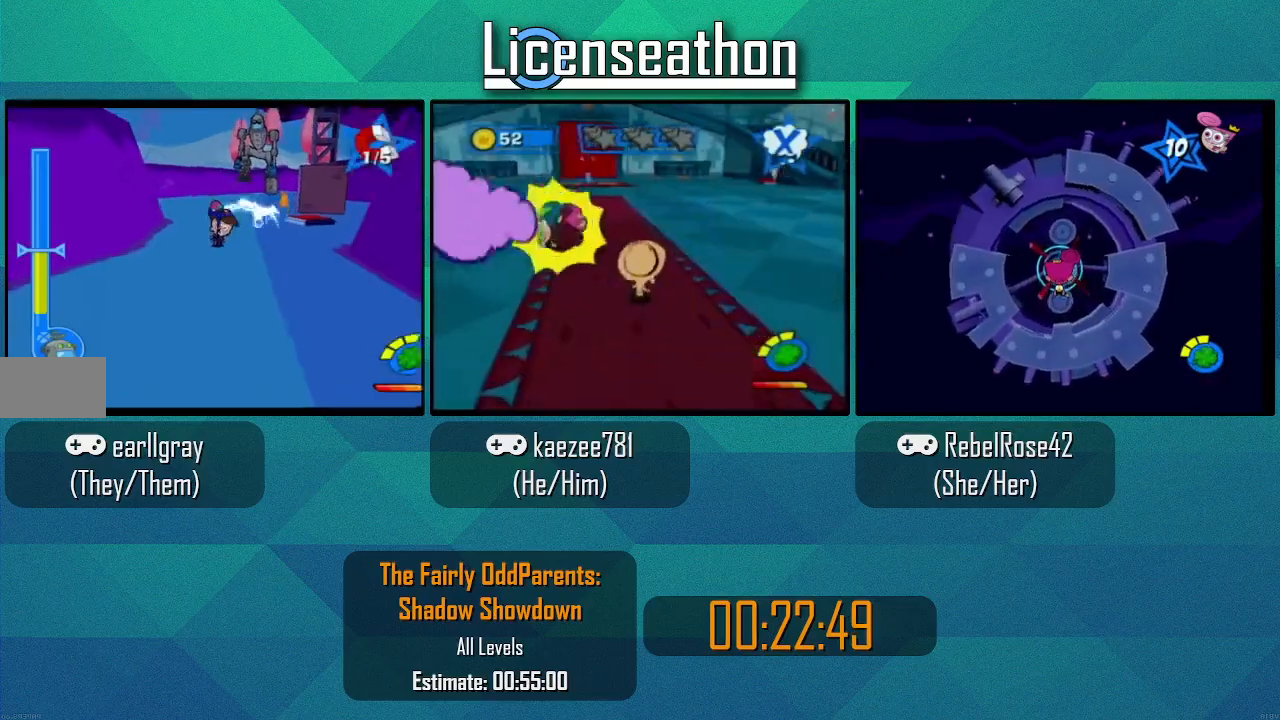
{"buttons": ["X"], "left_stick": "down", "right_stick": "center", "events": [[283, "X", "down"]]}
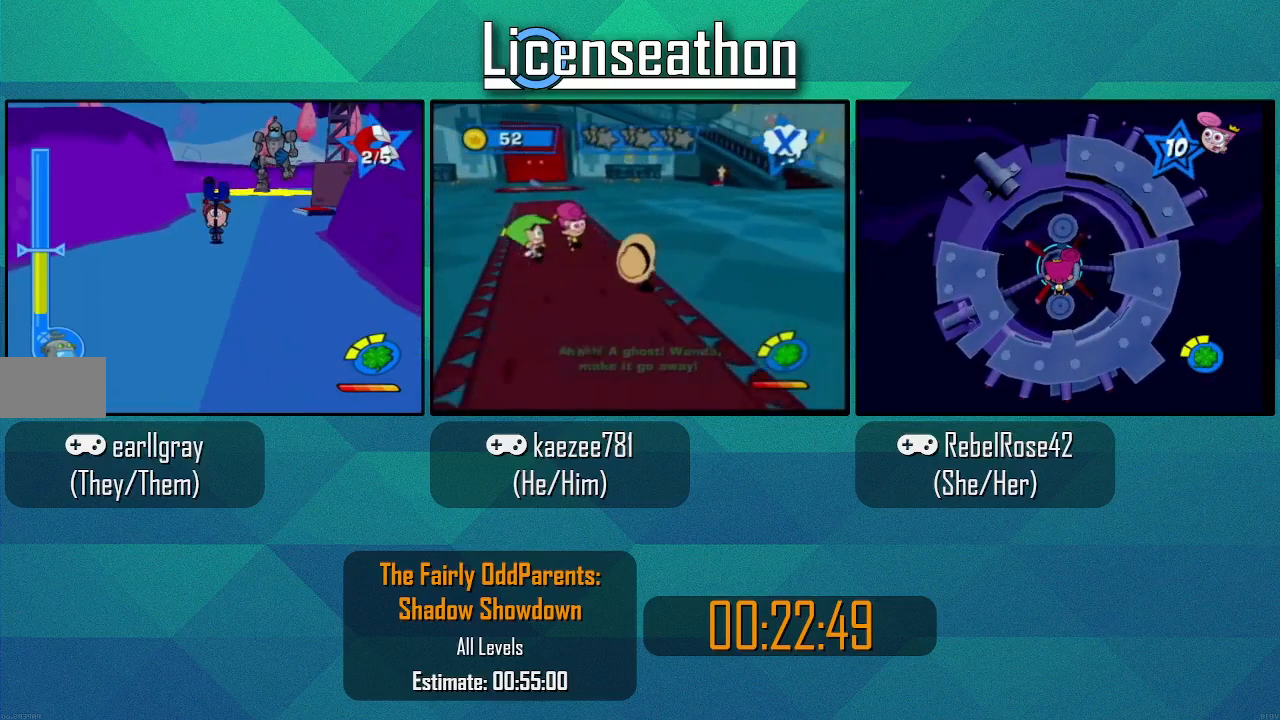
{"buttons": ["X"], "left_stick": "down", "right_stick": "center", "events": []}
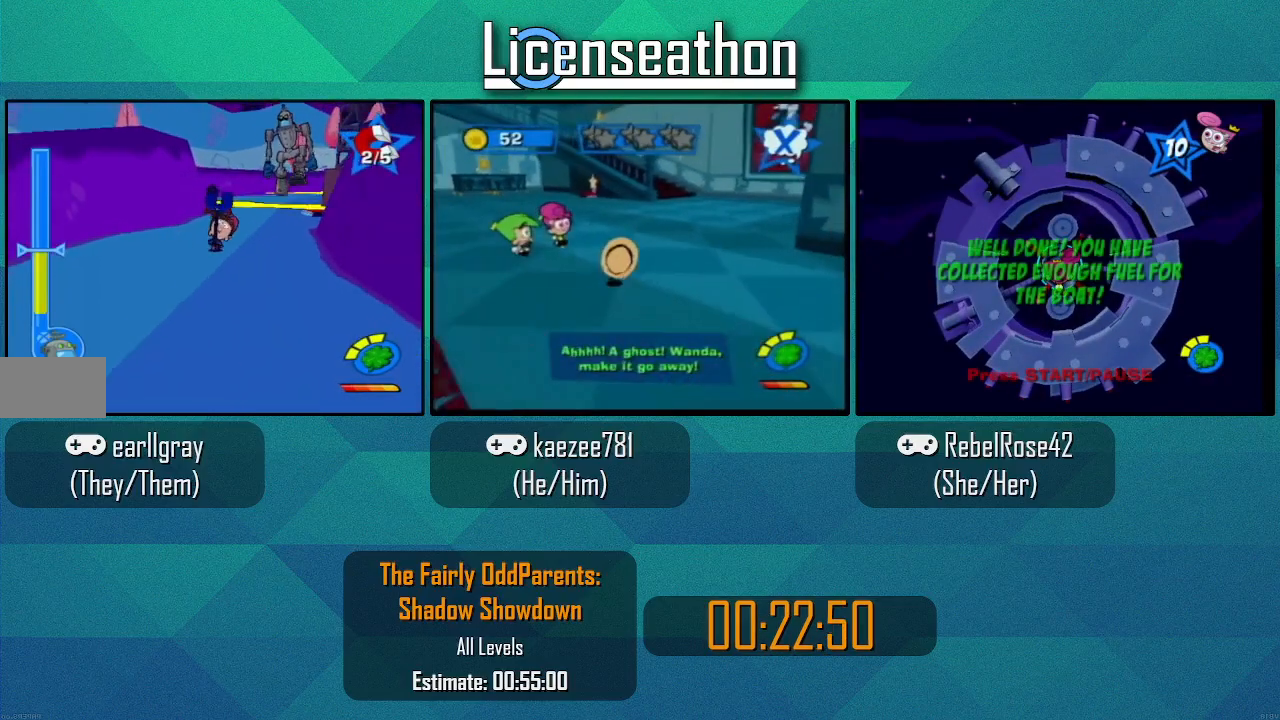
{"buttons": ["X"], "left_stick": "down", "right_stick": "center", "events": []}
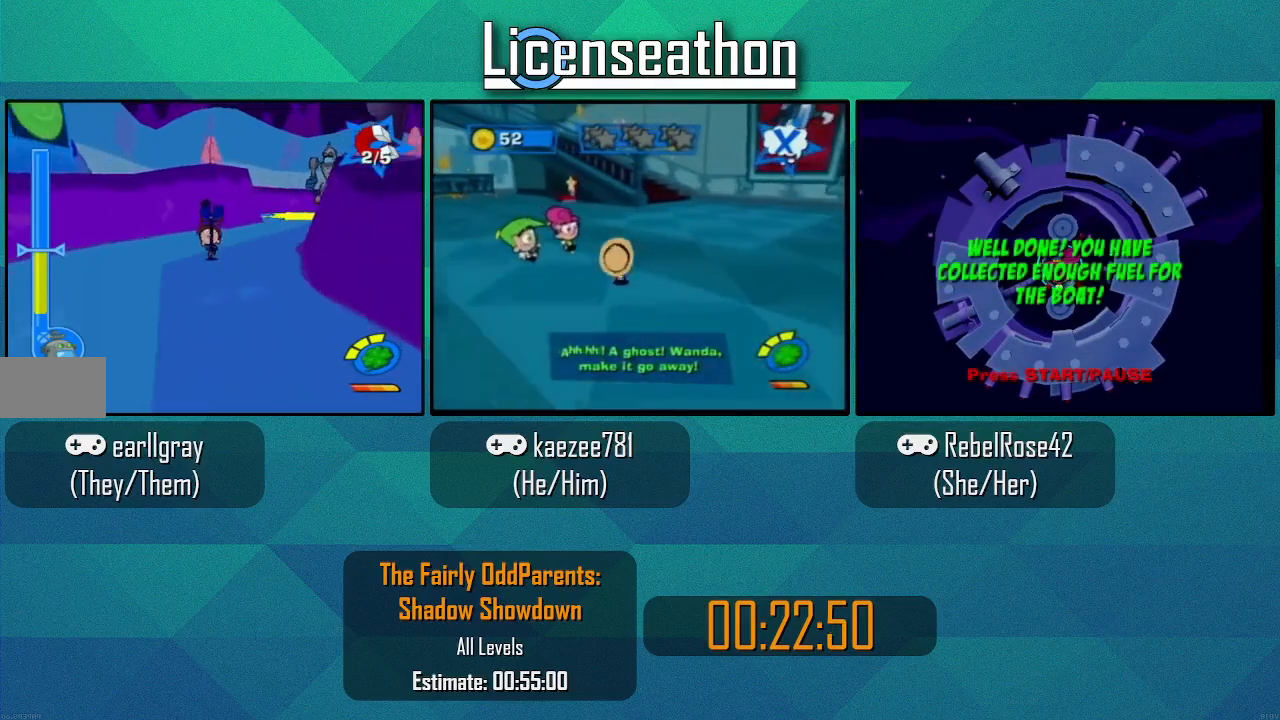
{"buttons": ["X"], "left_stick": "down", "right_stick": "center", "events": []}
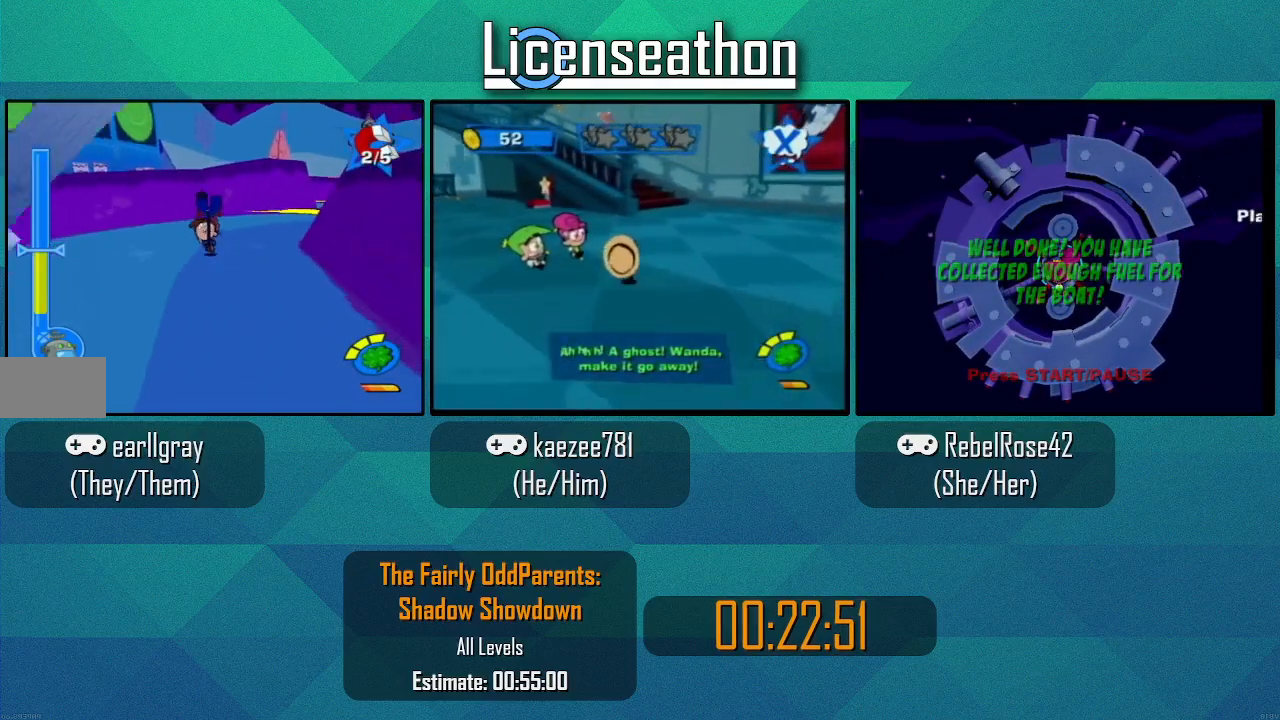
{"buttons": [], "left_stick": "down", "right_stick": "center", "events": [[17, "A", "down"], [267, "A", "up"], [417, "X", "up"]]}
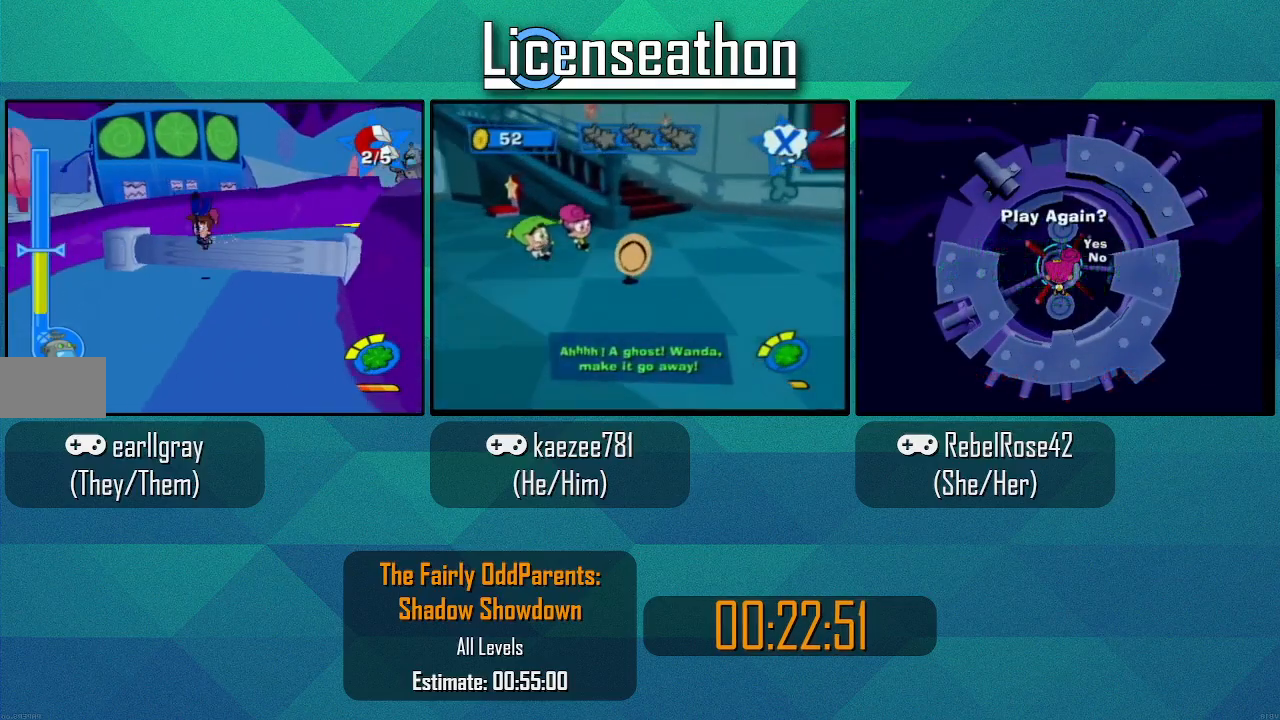
{"buttons": [], "left_stick": "down", "right_stick": "center", "events": []}
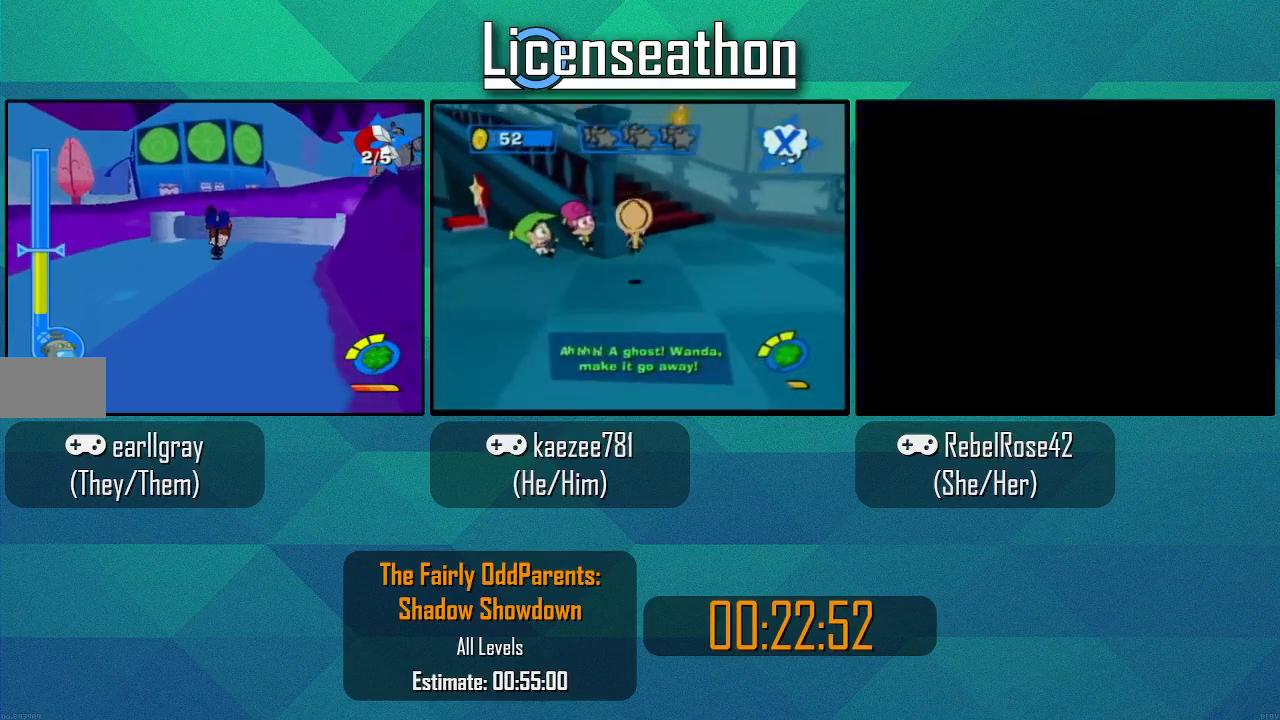
{"buttons": ["X"], "left_stick": "down-left", "right_stick": "center", "events": [[33, "left_stick", "down-left"], [67, "X", "down"]]}
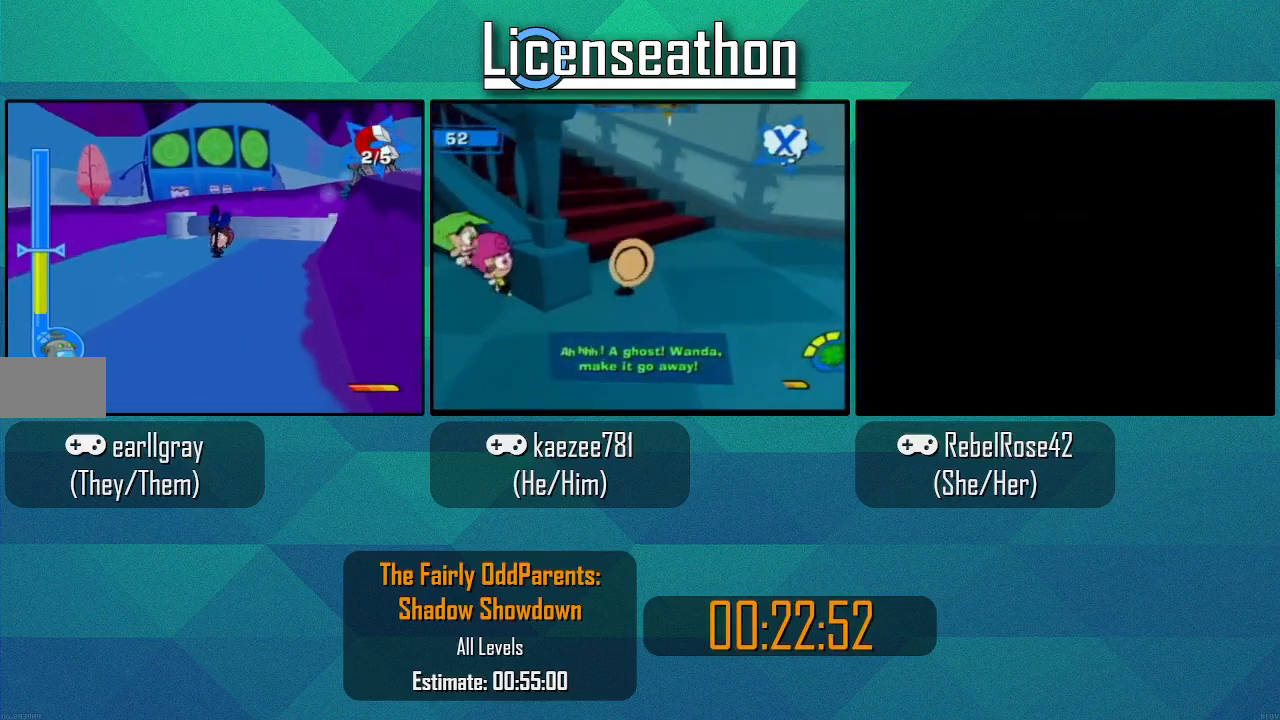
{"buttons": ["X"], "left_stick": "down", "right_stick": "center", "events": [[250, "left_stick", "down"]]}
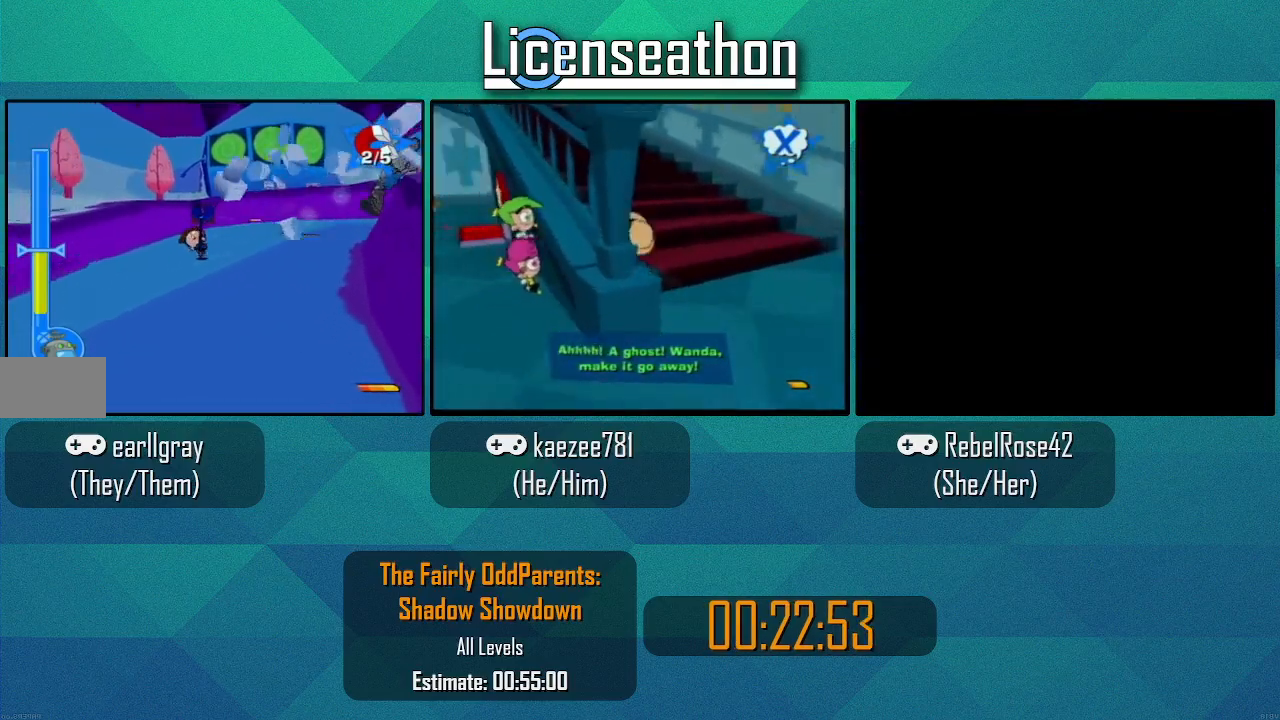
{"buttons": ["X"], "left_stick": "down", "right_stick": "center", "events": []}
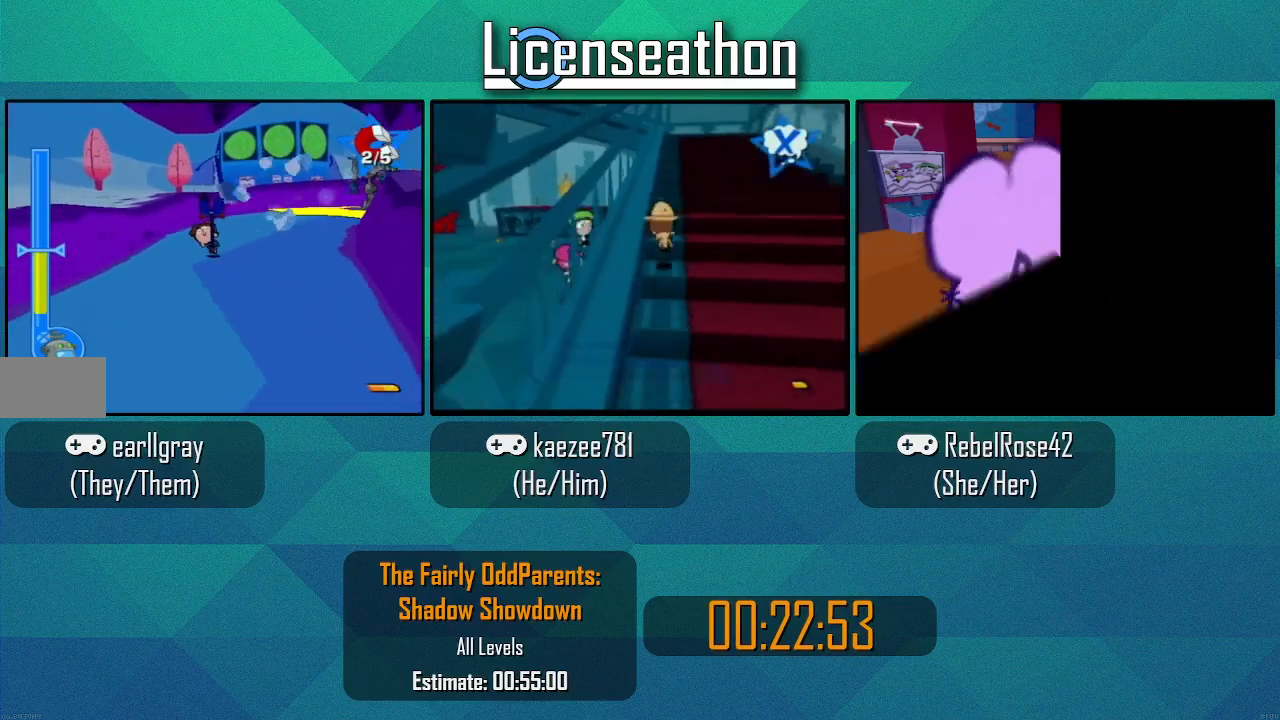
{"buttons": ["A", "X"], "left_stick": "down", "right_stick": "center", "events": [[450, "A", "down"]]}
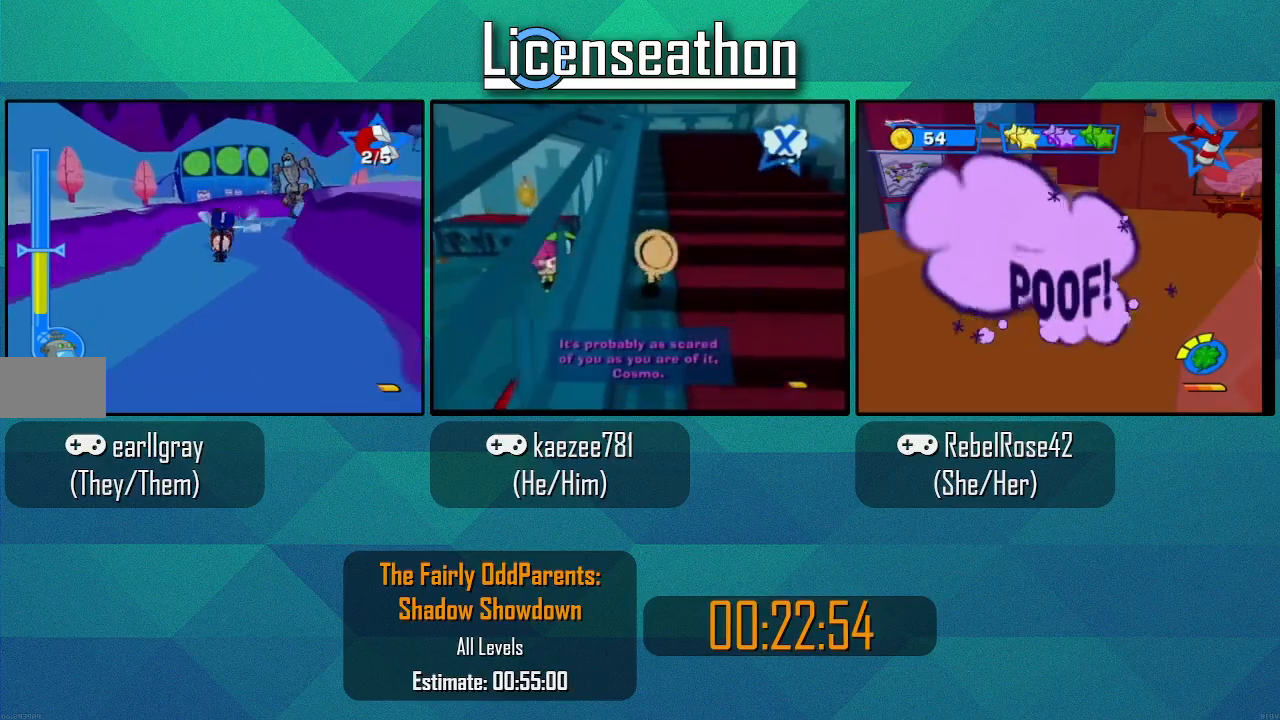
{"buttons": [], "left_stick": "down-left", "right_stick": "center", "events": [[350, "left_stick", "down-left"], [483, "A", "up"], [483, "X", "up"]]}
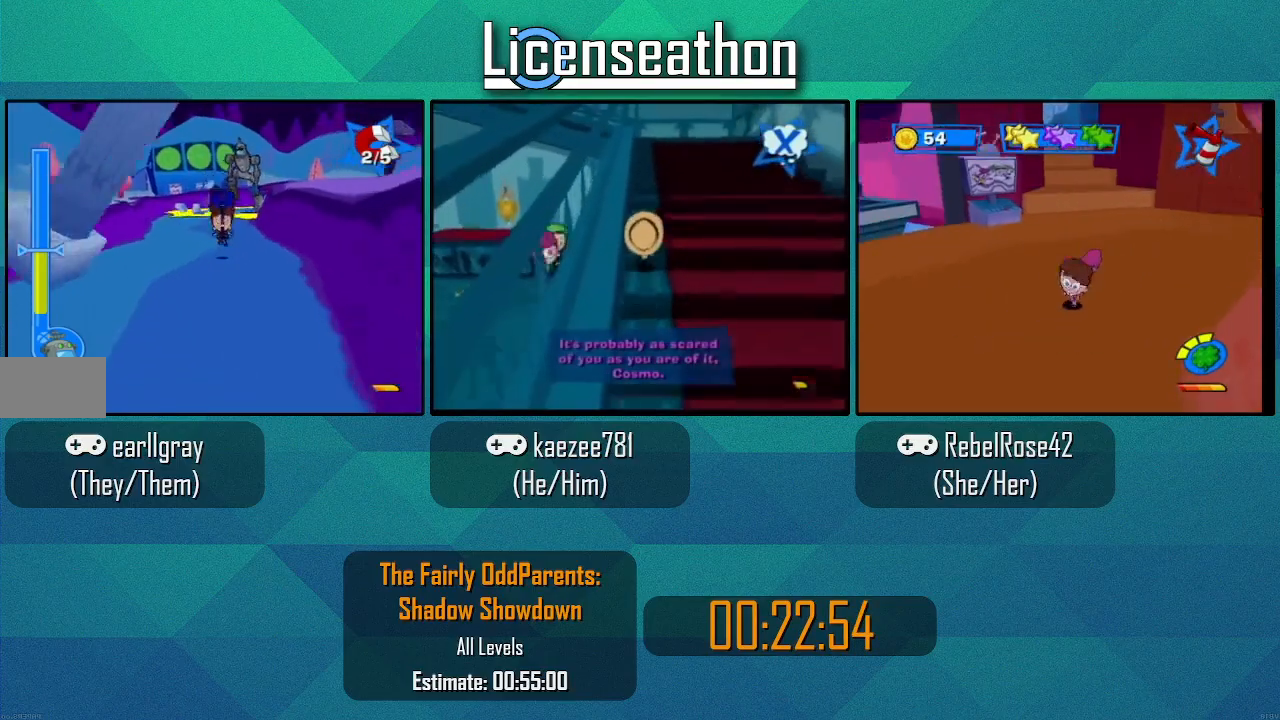
{"buttons": [], "left_stick": "down", "right_stick": "center", "events": [[100, "A", "down"], [217, "A", "up"], [283, "A", "down"], [350, "right_stick", "left"], [383, "left_stick", "down"], [417, "right_stick", "center"], [483, "A", "up"]]}
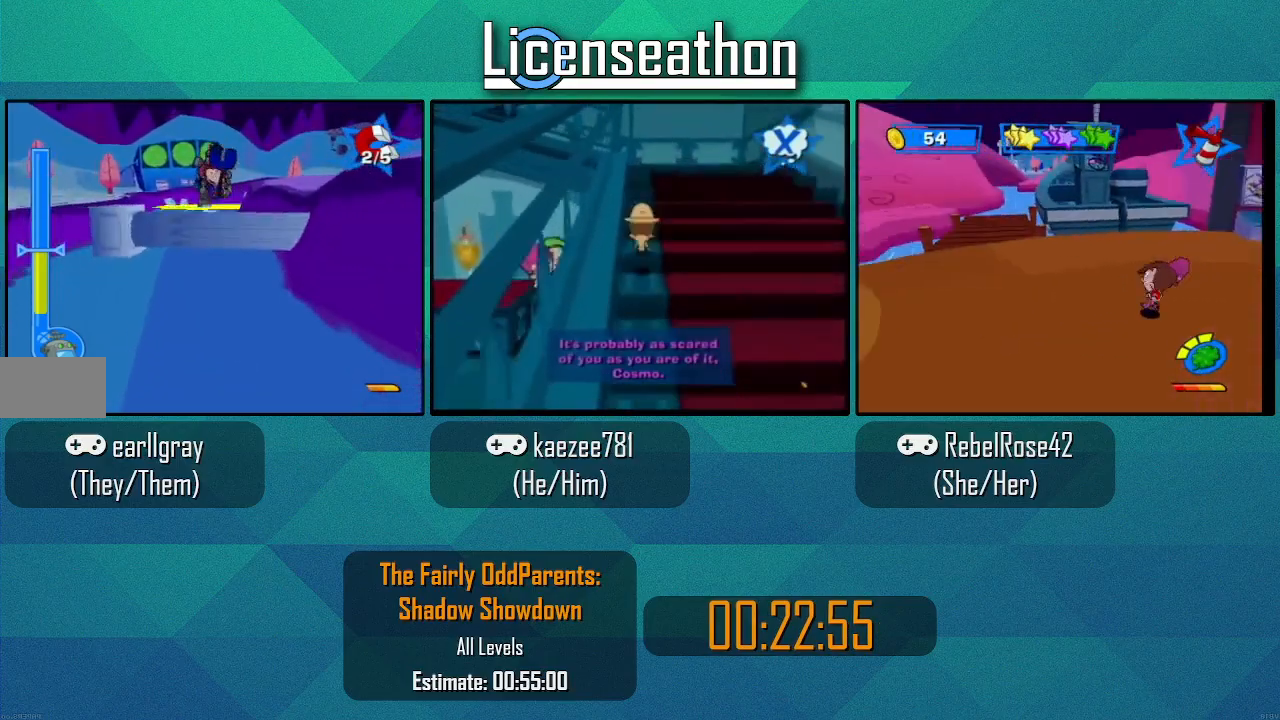
{"buttons": [], "left_stick": "down", "right_stick": "center", "events": []}
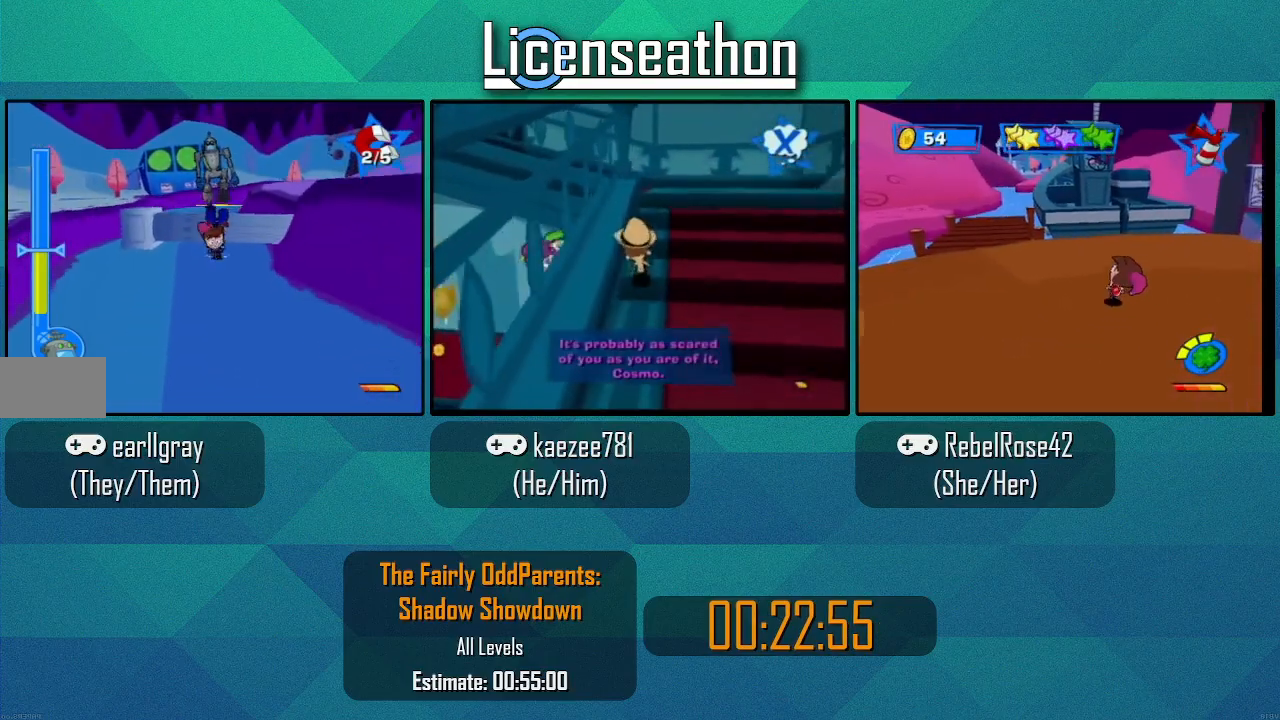
{"buttons": ["X"], "left_stick": "down", "right_stick": "center", "events": [[17, "X", "down"]]}
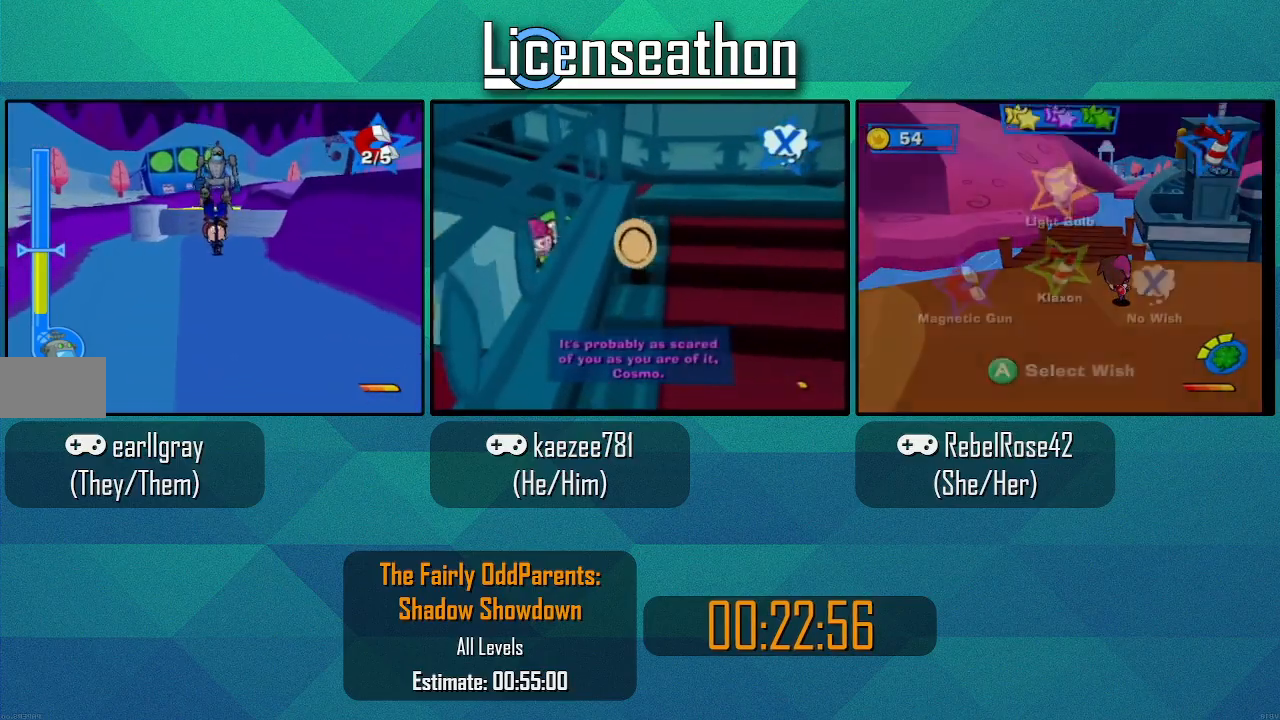
{"buttons": ["X"], "left_stick": "down", "right_stick": "center", "events": []}
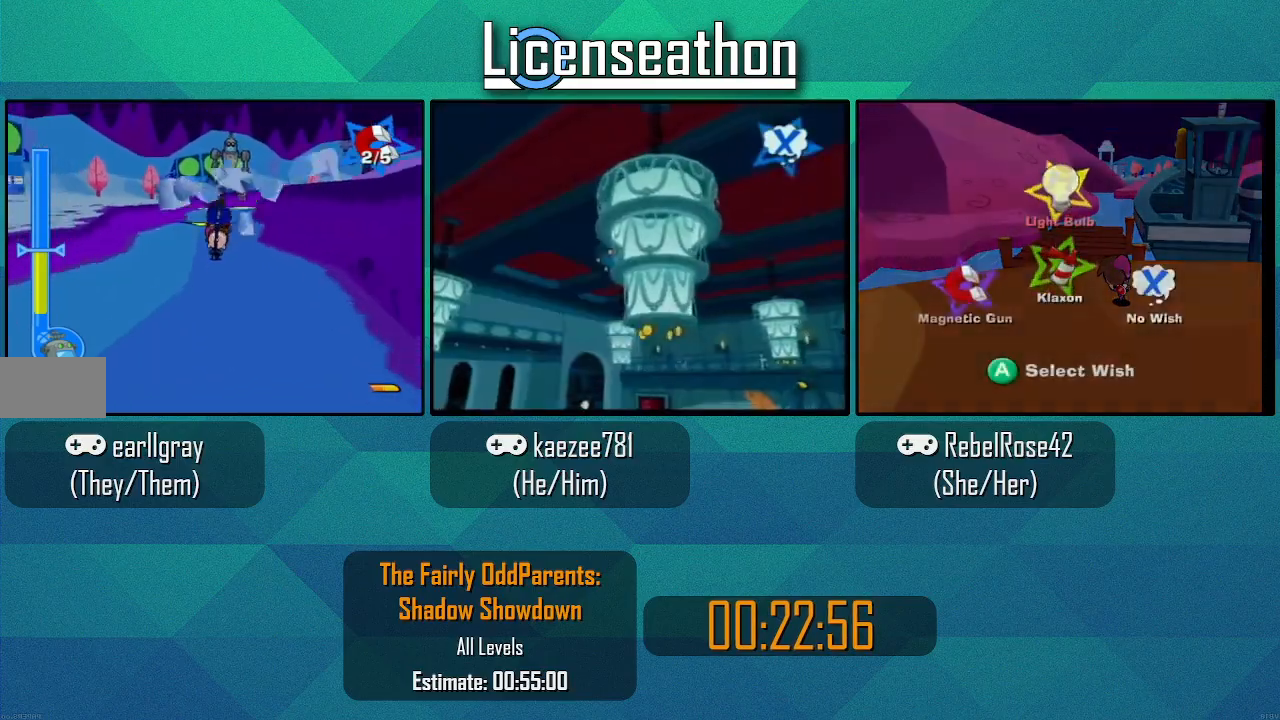
{"buttons": ["X"], "left_stick": "down", "right_stick": "center", "events": []}
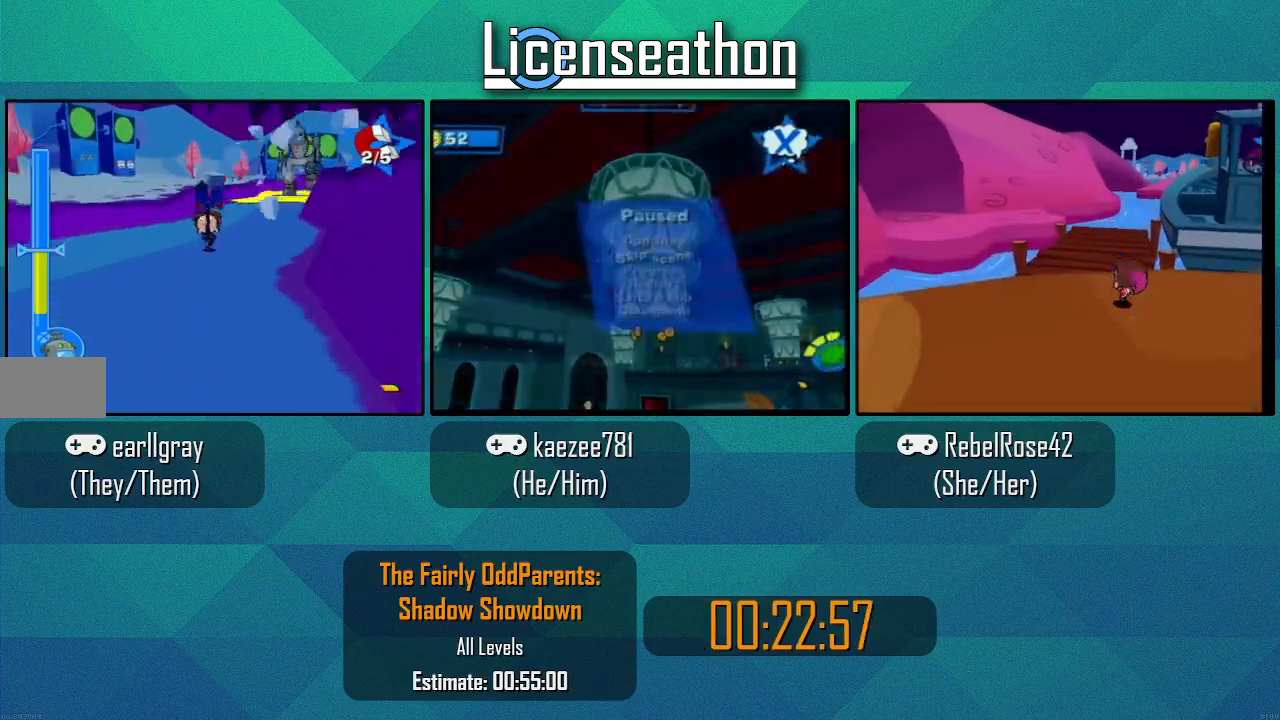
{"buttons": ["X"], "left_stick": "down", "right_stick": "center", "events": []}
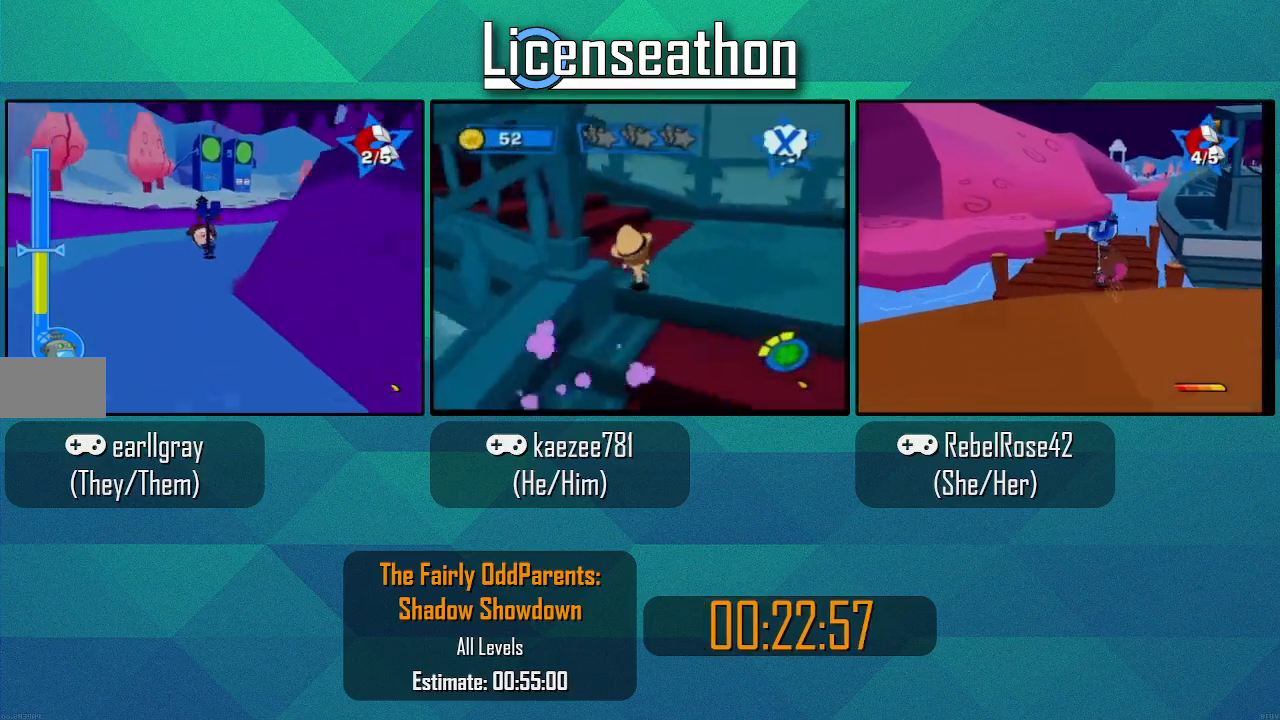
{"buttons": ["A", "X"], "left_stick": "down", "right_stick": "center", "events": [[33, "A", "down"]]}
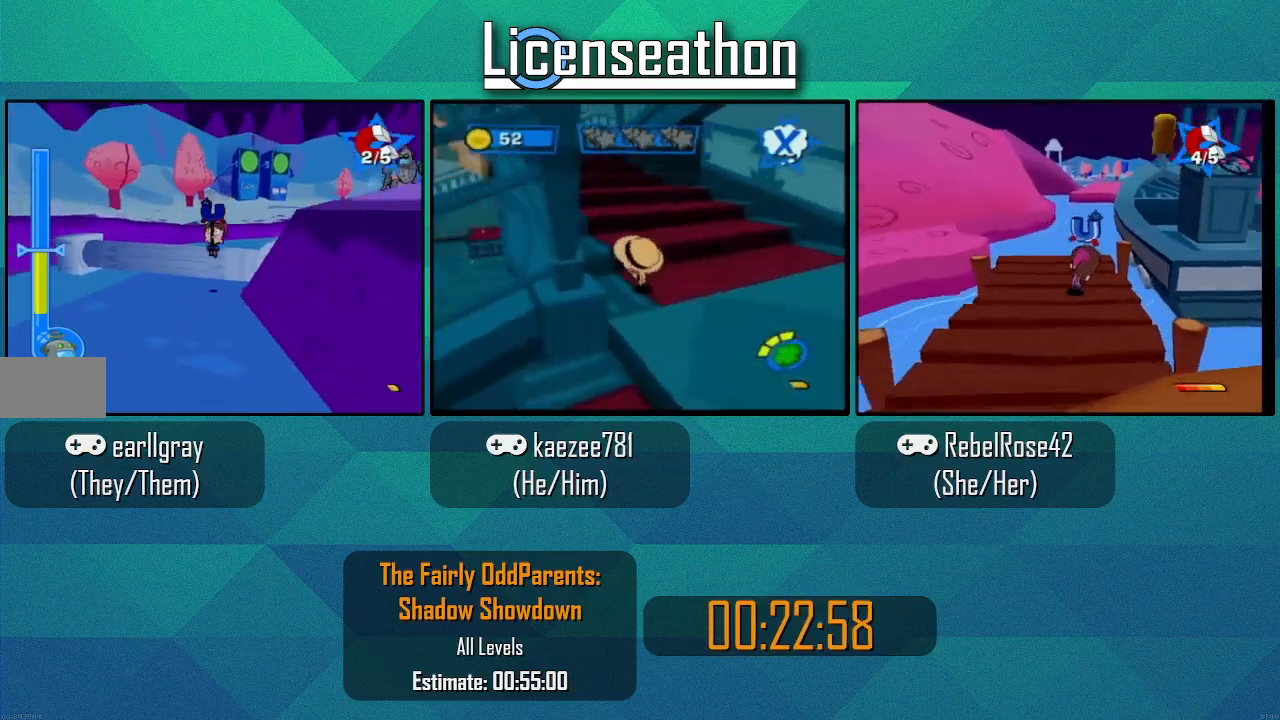
{"buttons": ["X"], "left_stick": "down", "right_stick": "center", "events": [[133, "A", "up"], [167, "X", "up"], [283, "X", "down"]]}
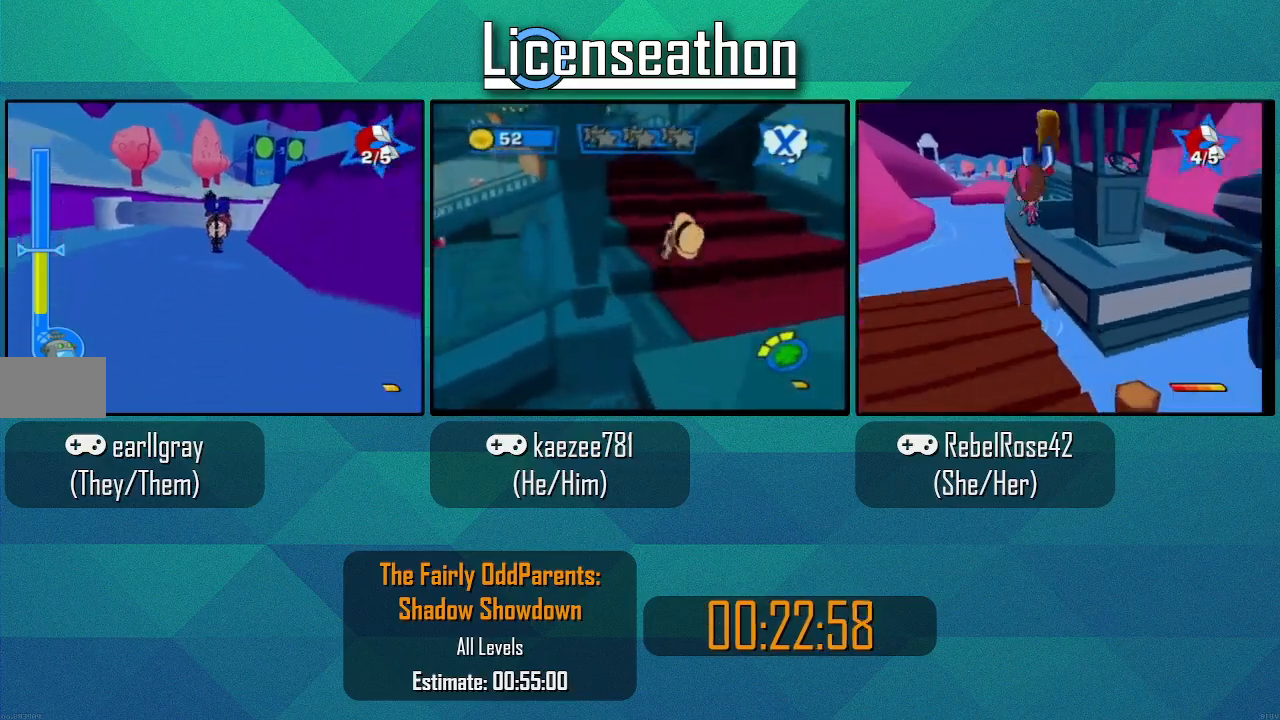
{"buttons": ["X"], "left_stick": "down-right", "right_stick": "center", "events": [[450, "left_stick", "down-right"]]}
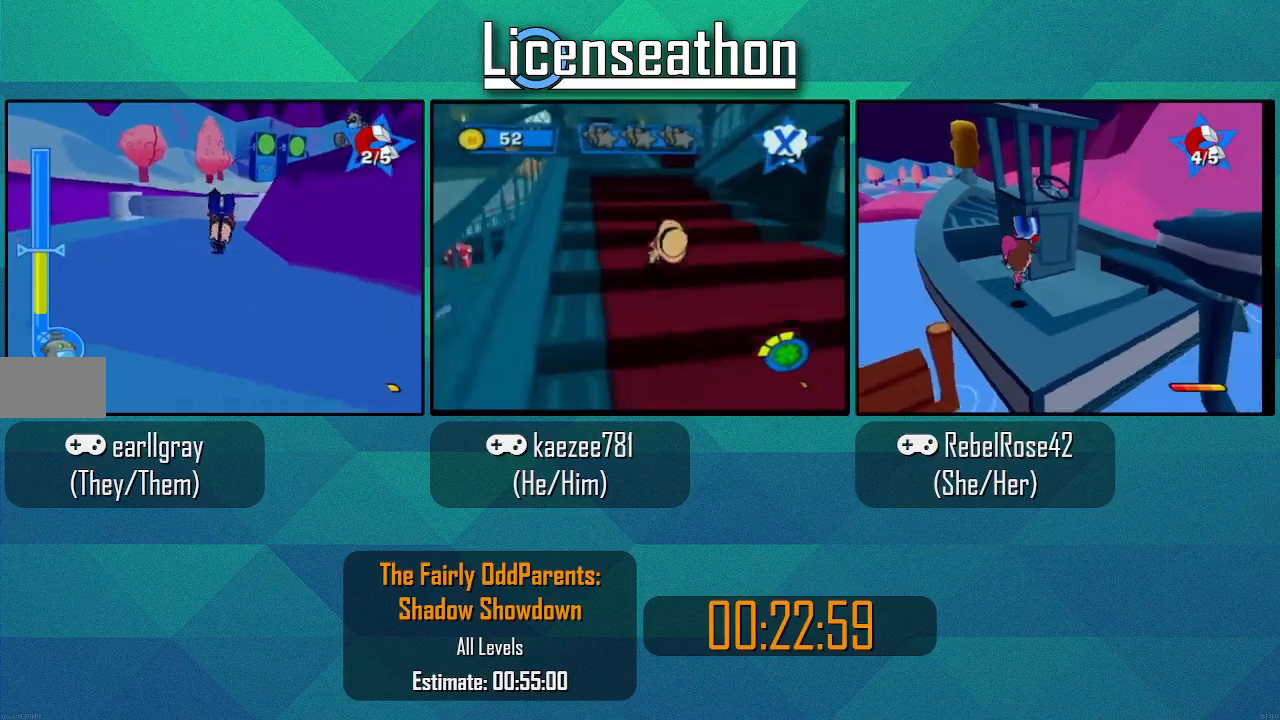
{"buttons": ["A", "X"], "left_stick": "down", "right_stick": "center", "events": [[300, "A", "down"], [300, "left_stick", "down"]]}